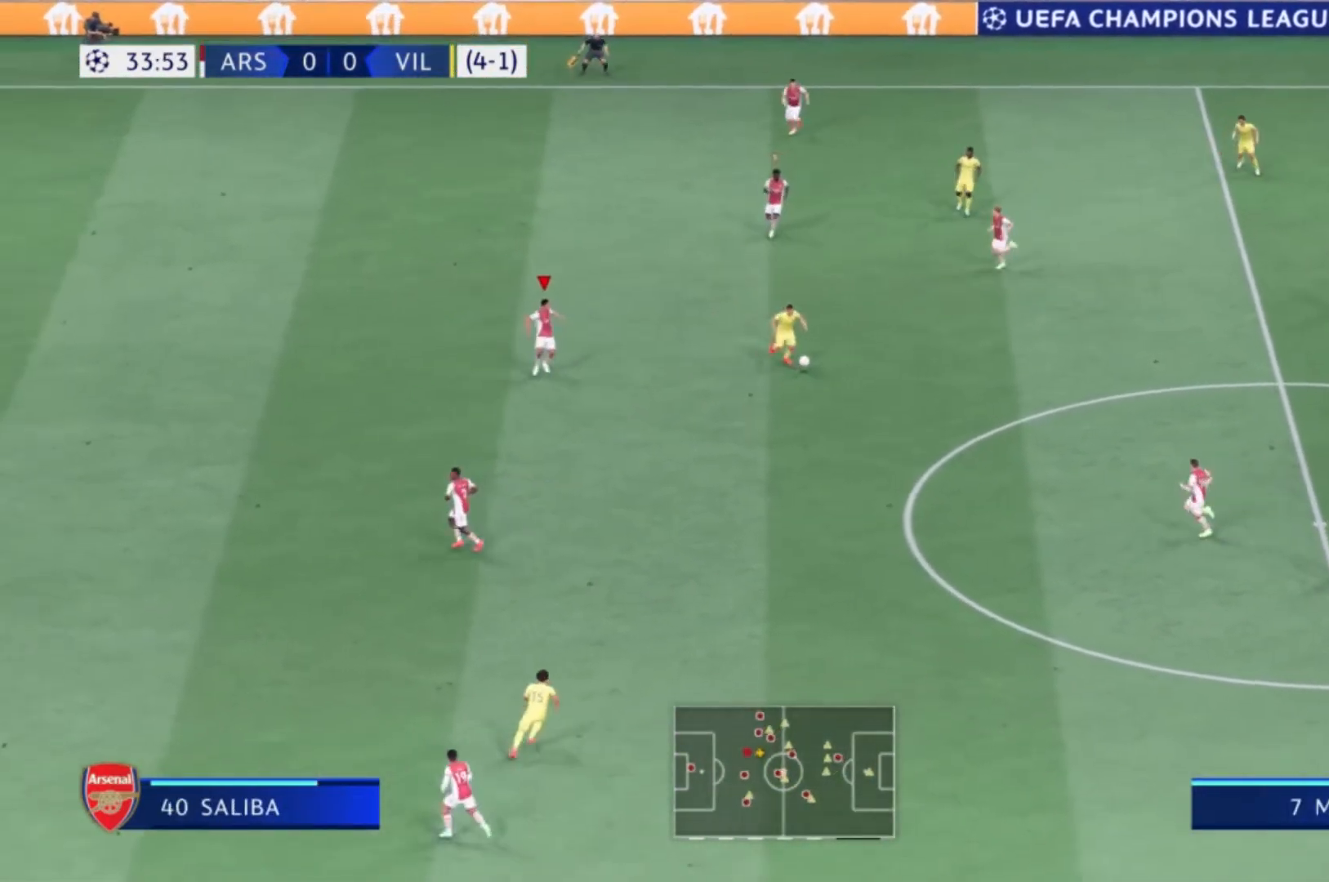
Gameplay with a controller (Xbox layout); each line is a JSON object with the inputs held at the frame after it. "events" lists button and stick changes between this image and that frame as [ms after this image, input, new state], when the widget could be followed in between. Not read: L3 R3.
{"buttons": [], "left_stick": "right", "right_stick": "center", "events": []}
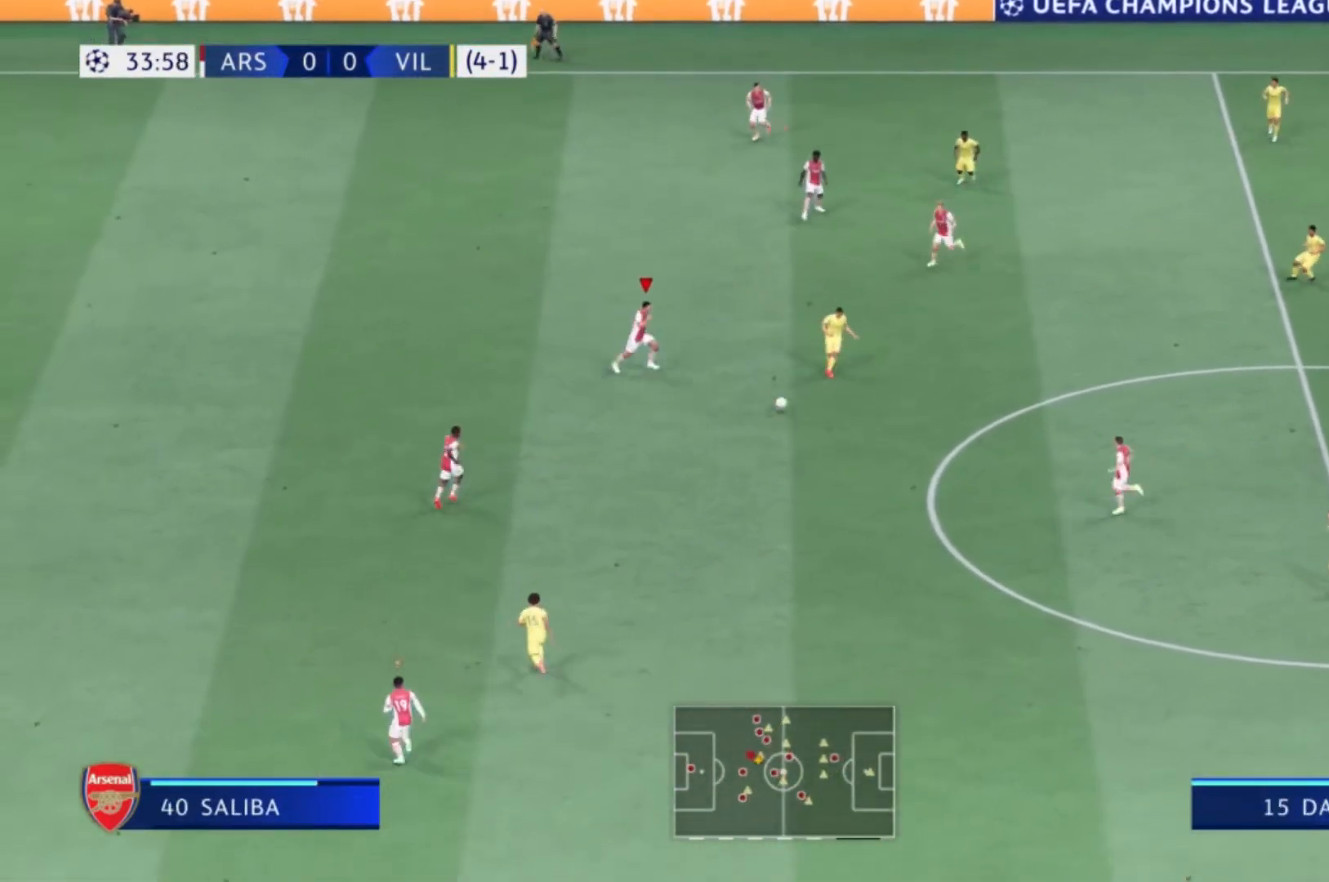
{"buttons": [], "left_stick": "down-right", "right_stick": "center"}
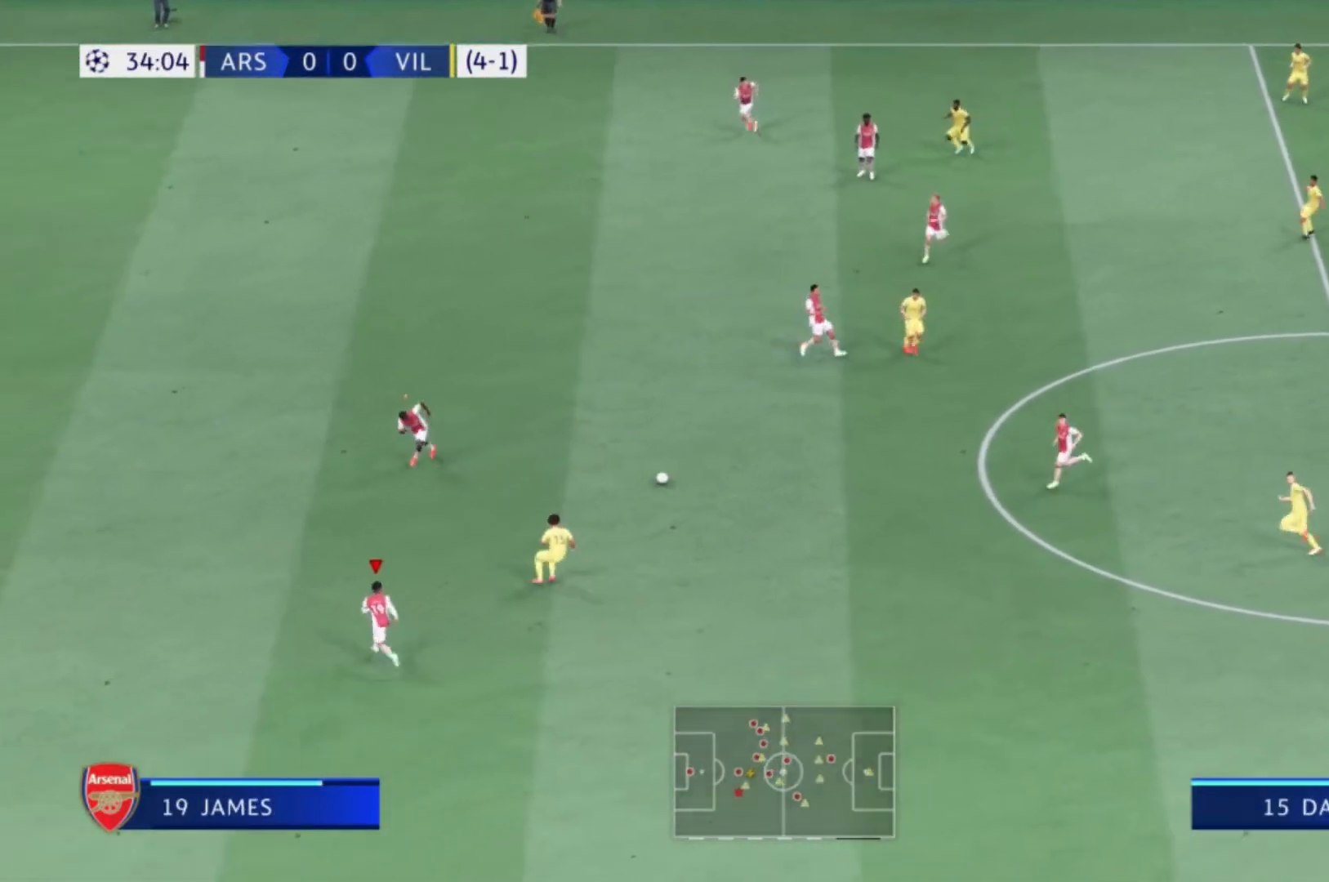
{"buttons": [], "left_stick": "right", "right_stick": "center", "events": [[367, "left_stick", "right"]]}
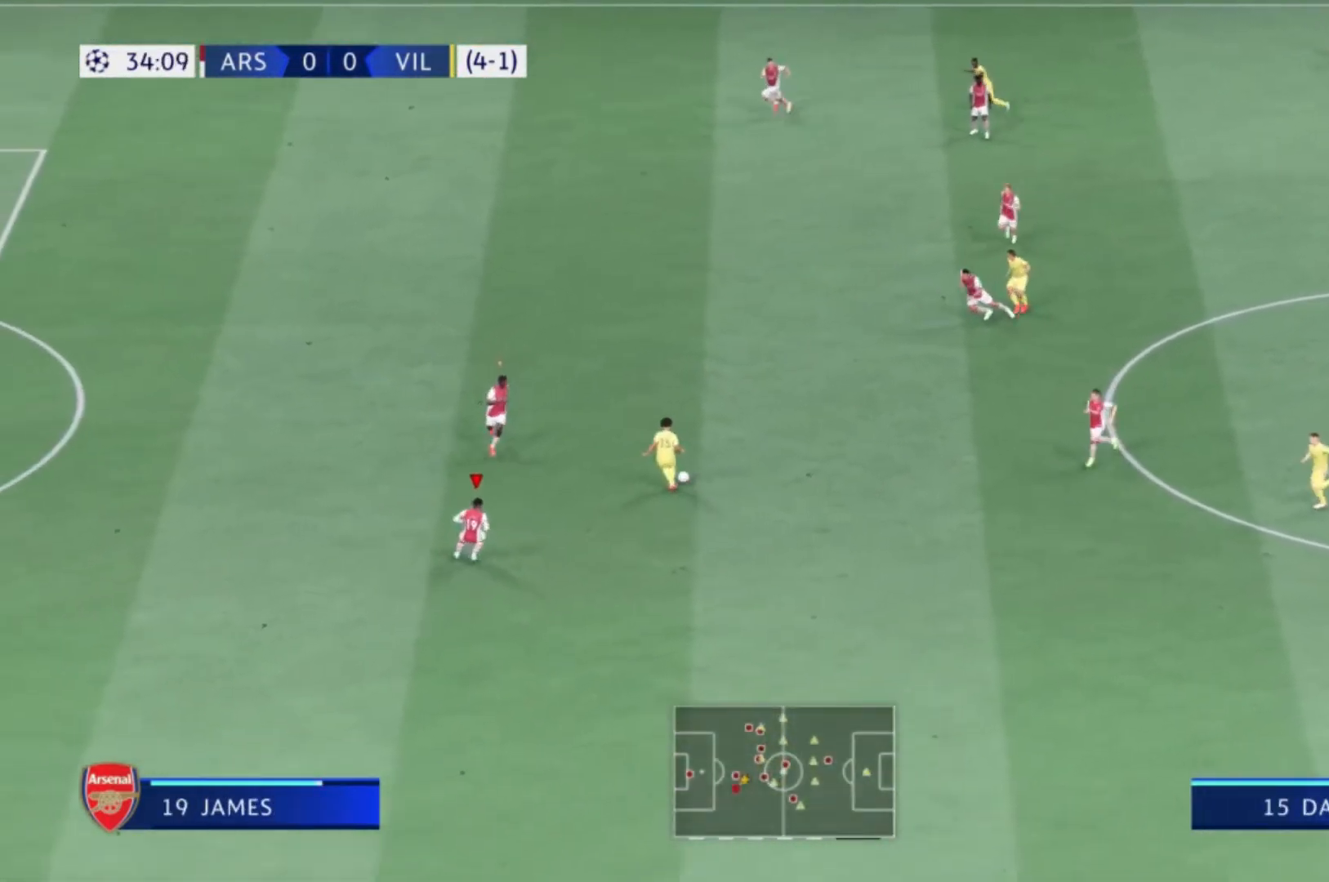
{"buttons": [], "left_stick": "up", "right_stick": "center", "events": [[167, "left_stick", "up-right"], [401, "left_stick", "up"]]}
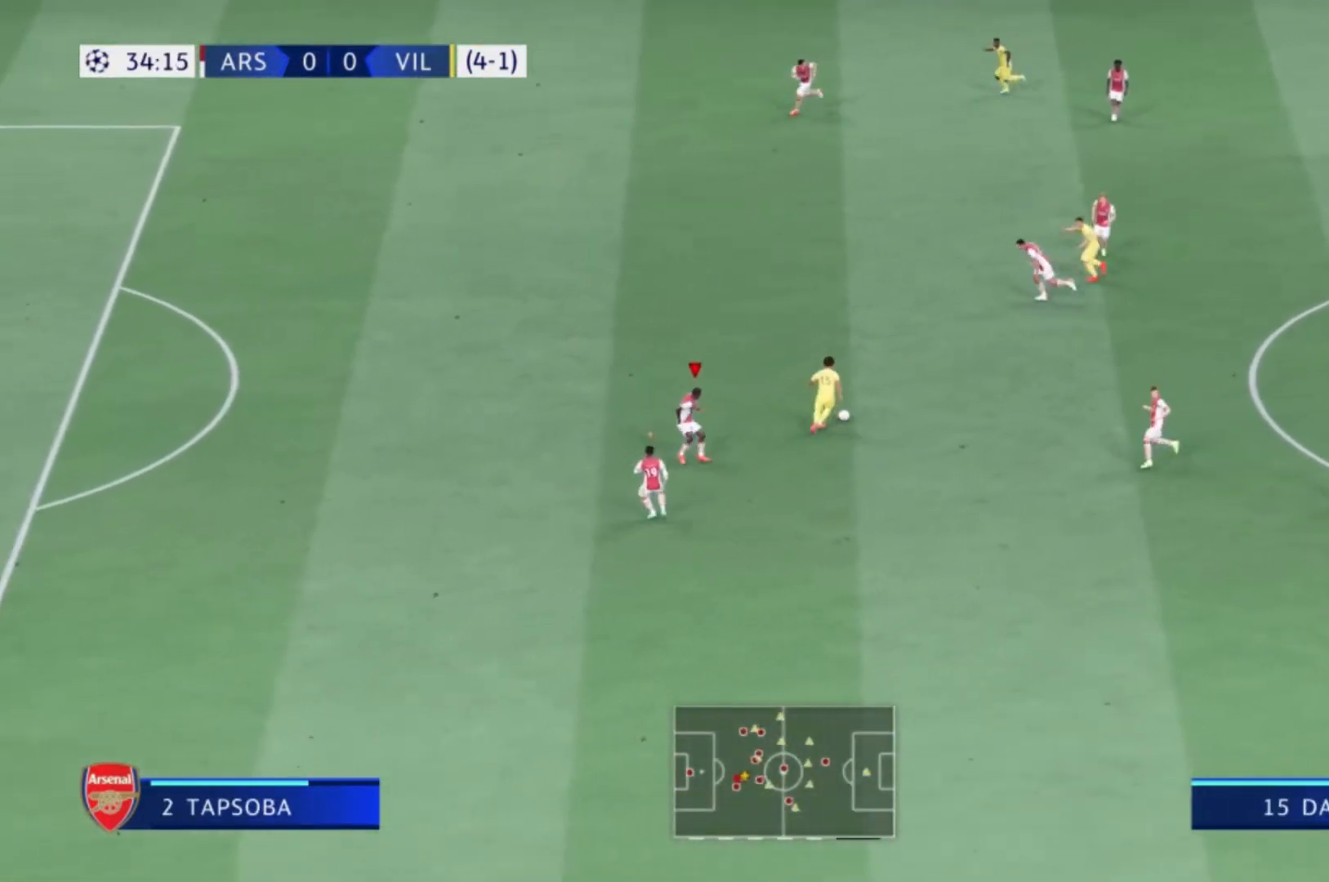
{"buttons": [], "left_stick": "up-left", "right_stick": "center", "events": [[133, "left_stick", "up-left"]]}
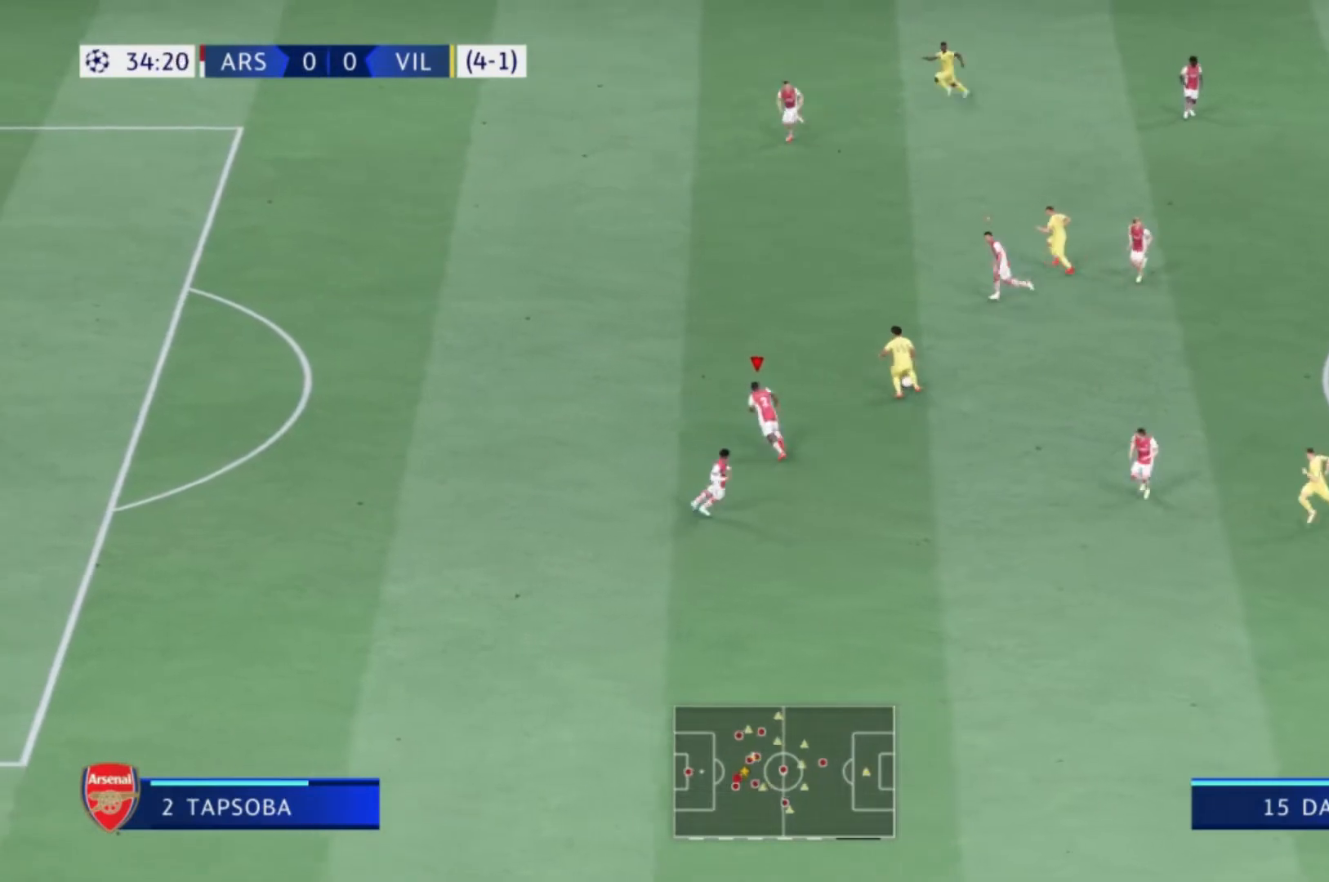
{"buttons": [], "left_stick": "up-left", "right_stick": "center", "events": []}
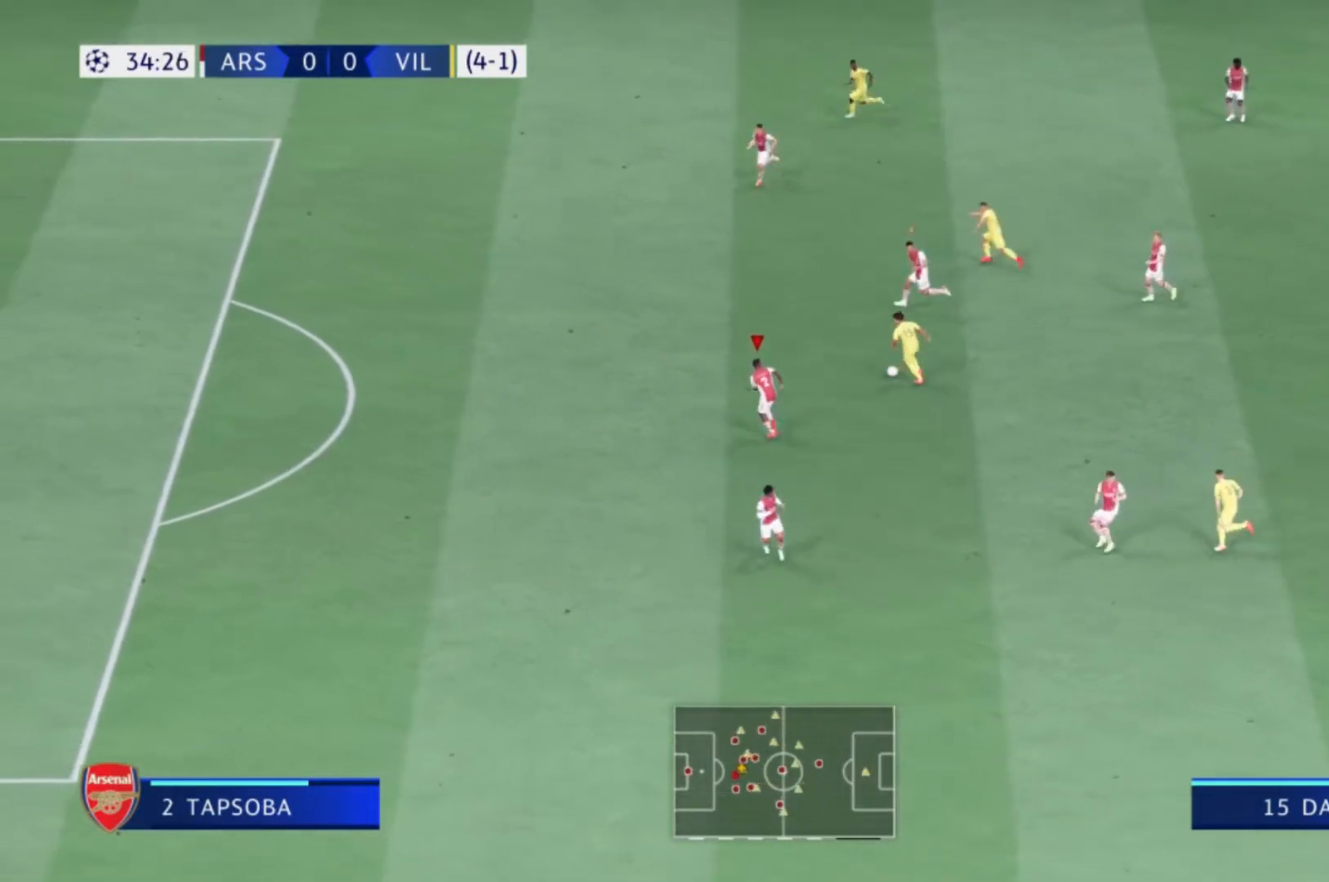
{"buttons": [], "left_stick": "up", "right_stick": "center", "events": [[400, "left_stick", "up"]]}
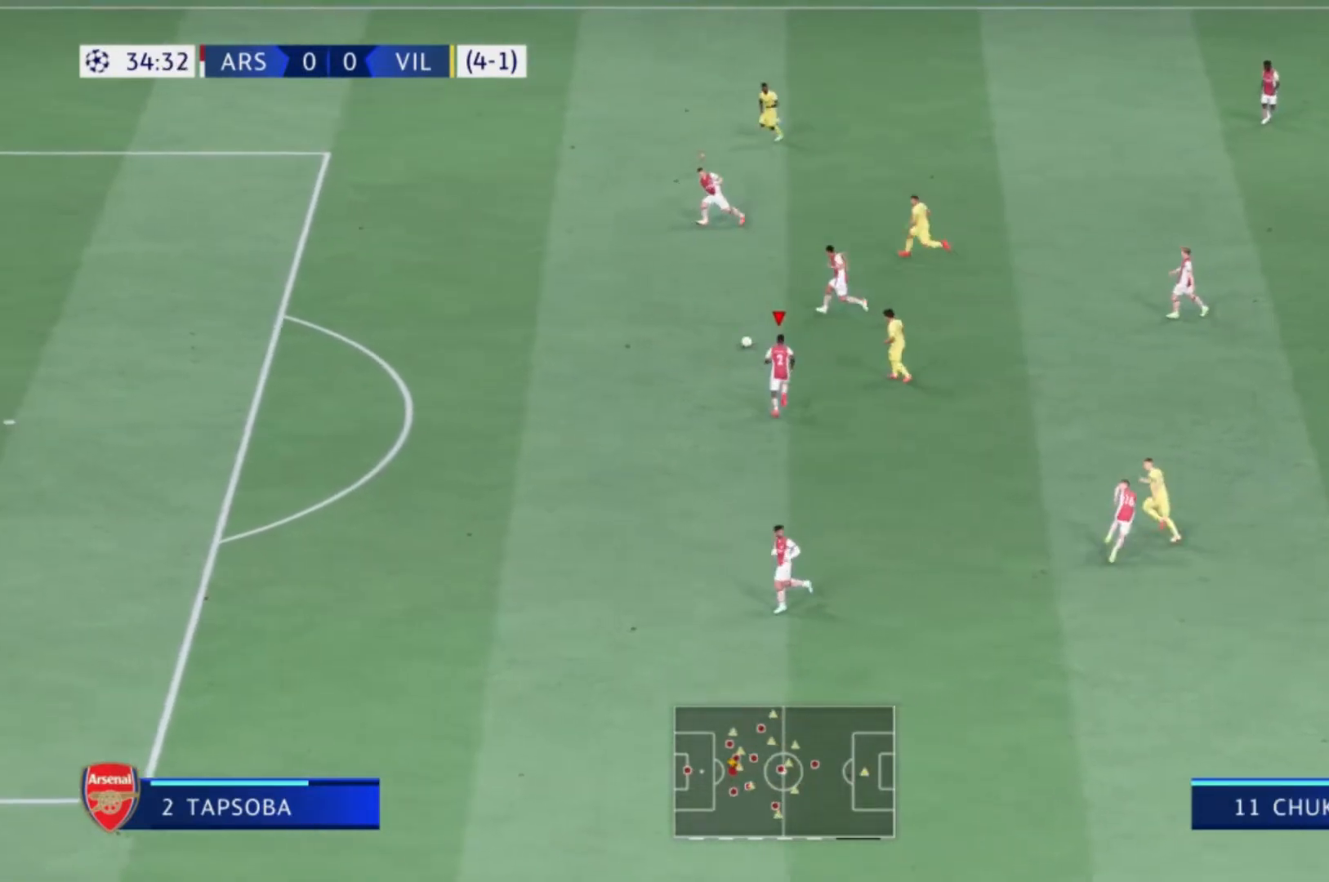
{"buttons": [], "left_stick": "up-left", "right_stick": "center"}
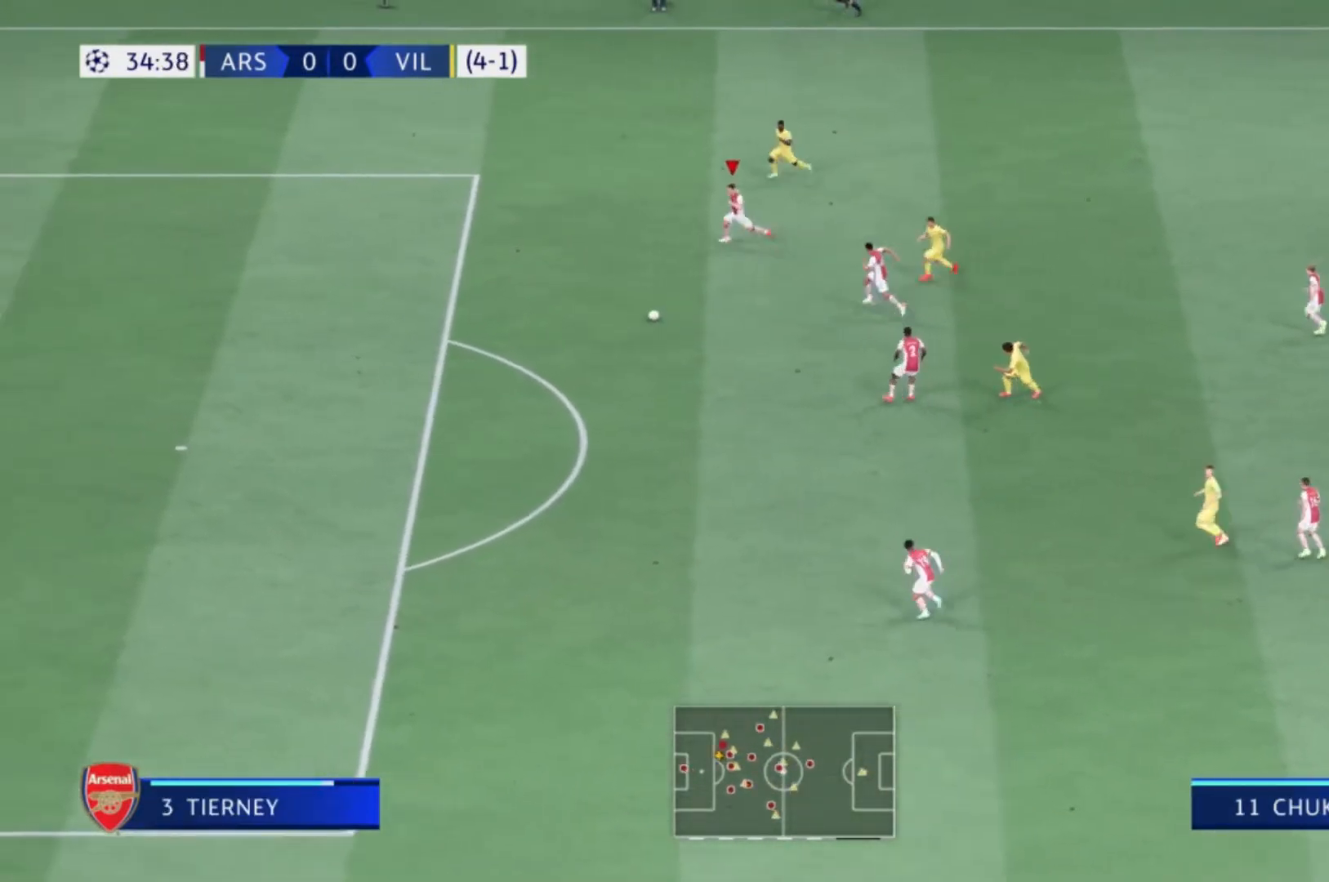
{"buttons": [], "left_stick": "up-left", "right_stick": "center", "events": [[267, "R1", "down"], [334, "R1", "up"]]}
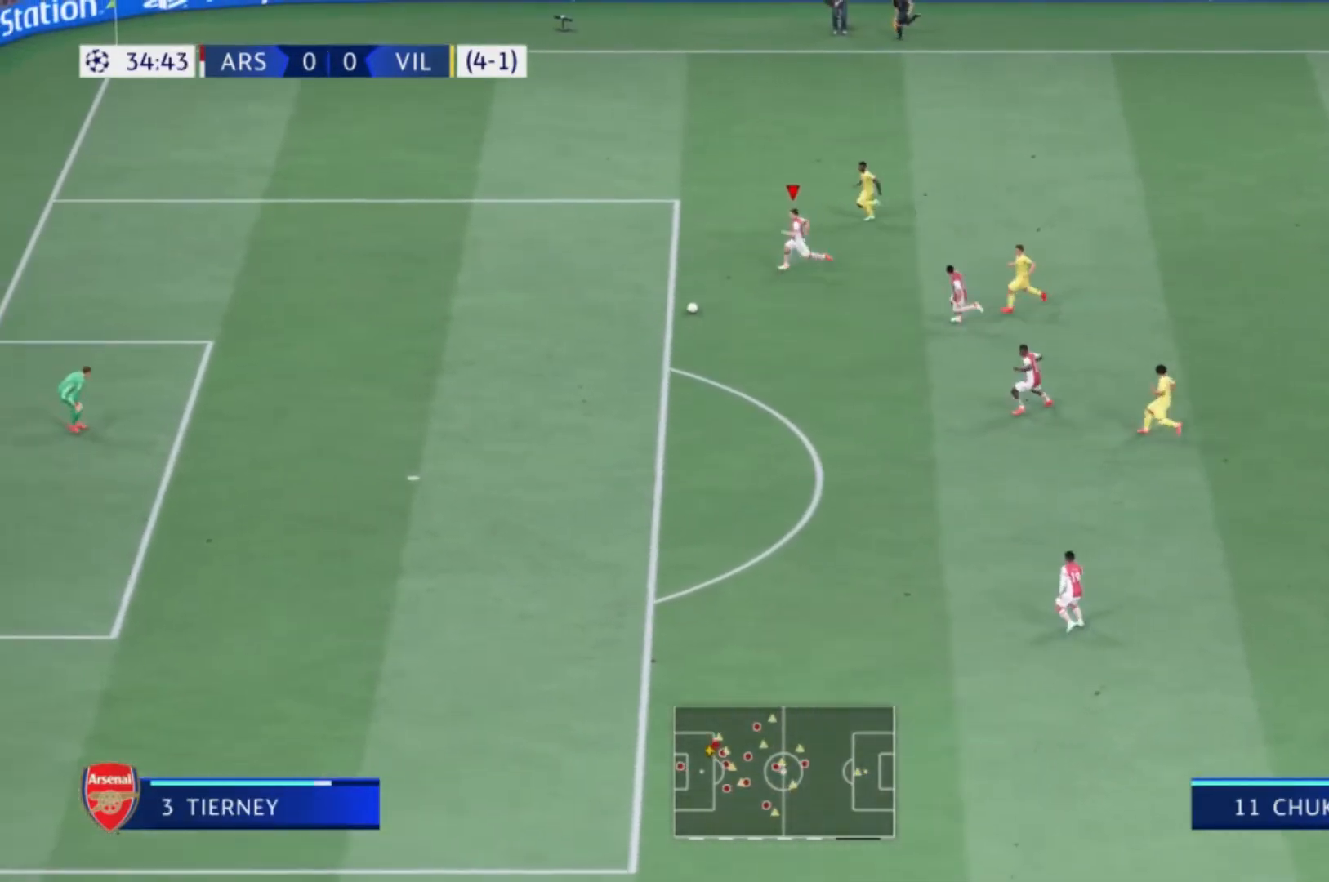
{"buttons": [], "left_stick": "left", "right_stick": "center", "events": [[267, "left_stick", "left"], [434, "R1", "down"], [501, "R1", "up"]]}
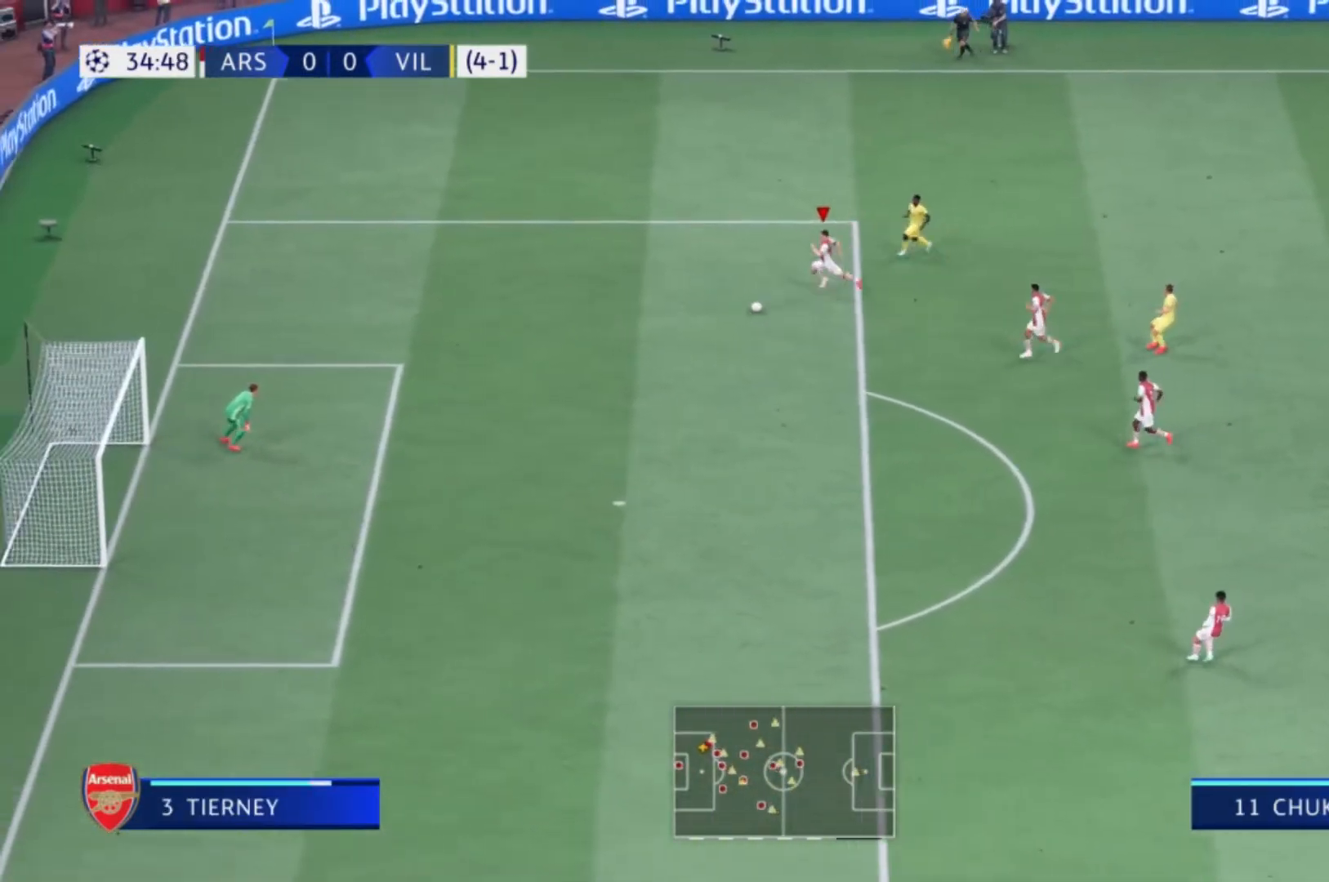
{"buttons": [], "left_stick": "down-left", "right_stick": "center", "events": [[33, "A", "down"], [67, "left_stick", "down-left"], [267, "A", "up"]]}
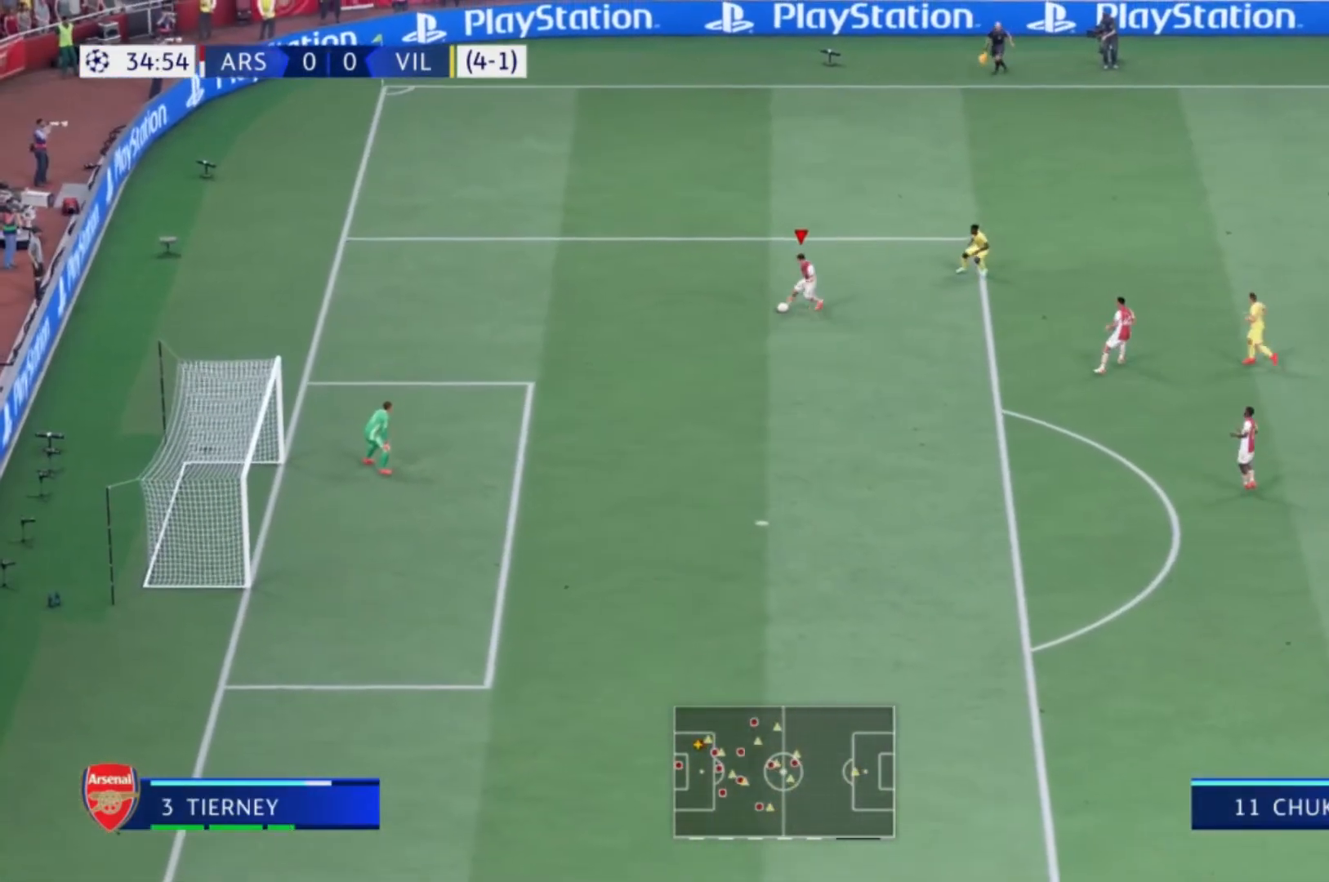
{"buttons": [], "left_stick": "center", "right_stick": "center", "events": [[434, "left_stick", "center"]]}
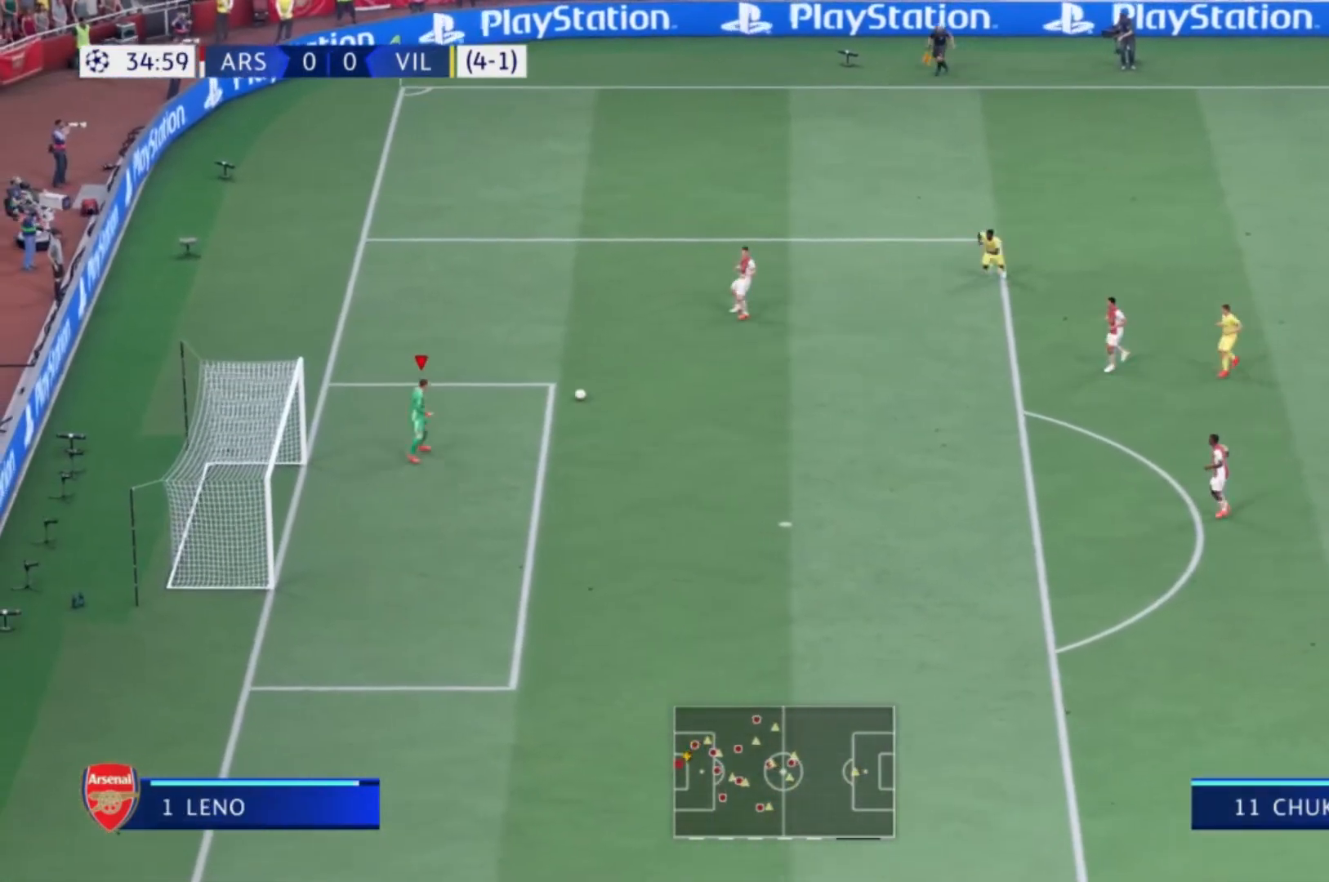
{"buttons": [], "left_stick": "down", "right_stick": "center", "events": [[200, "left_stick", "down"]]}
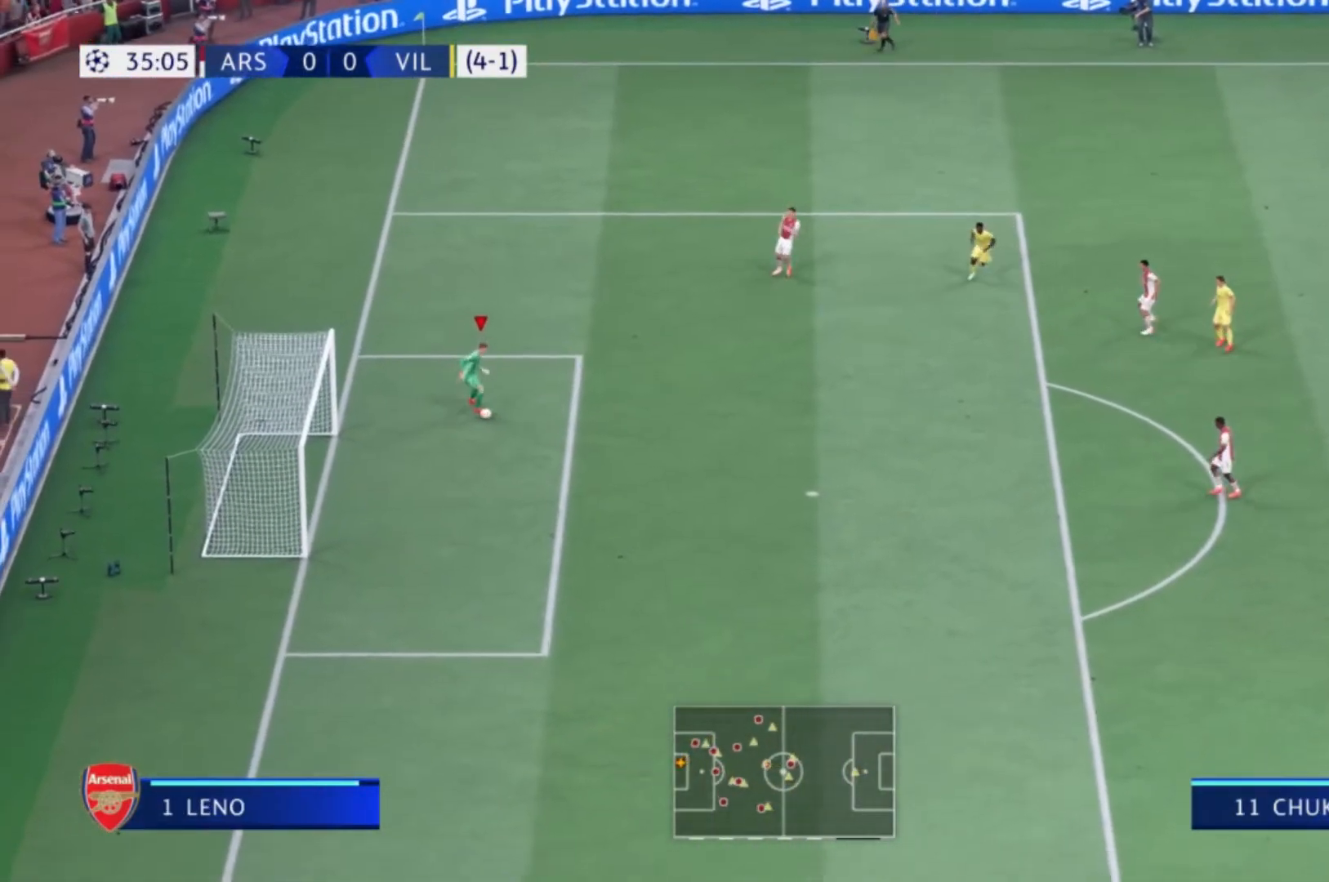
{"buttons": ["B"], "left_stick": "down", "right_stick": "center", "events": [[234, "B", "down"]]}
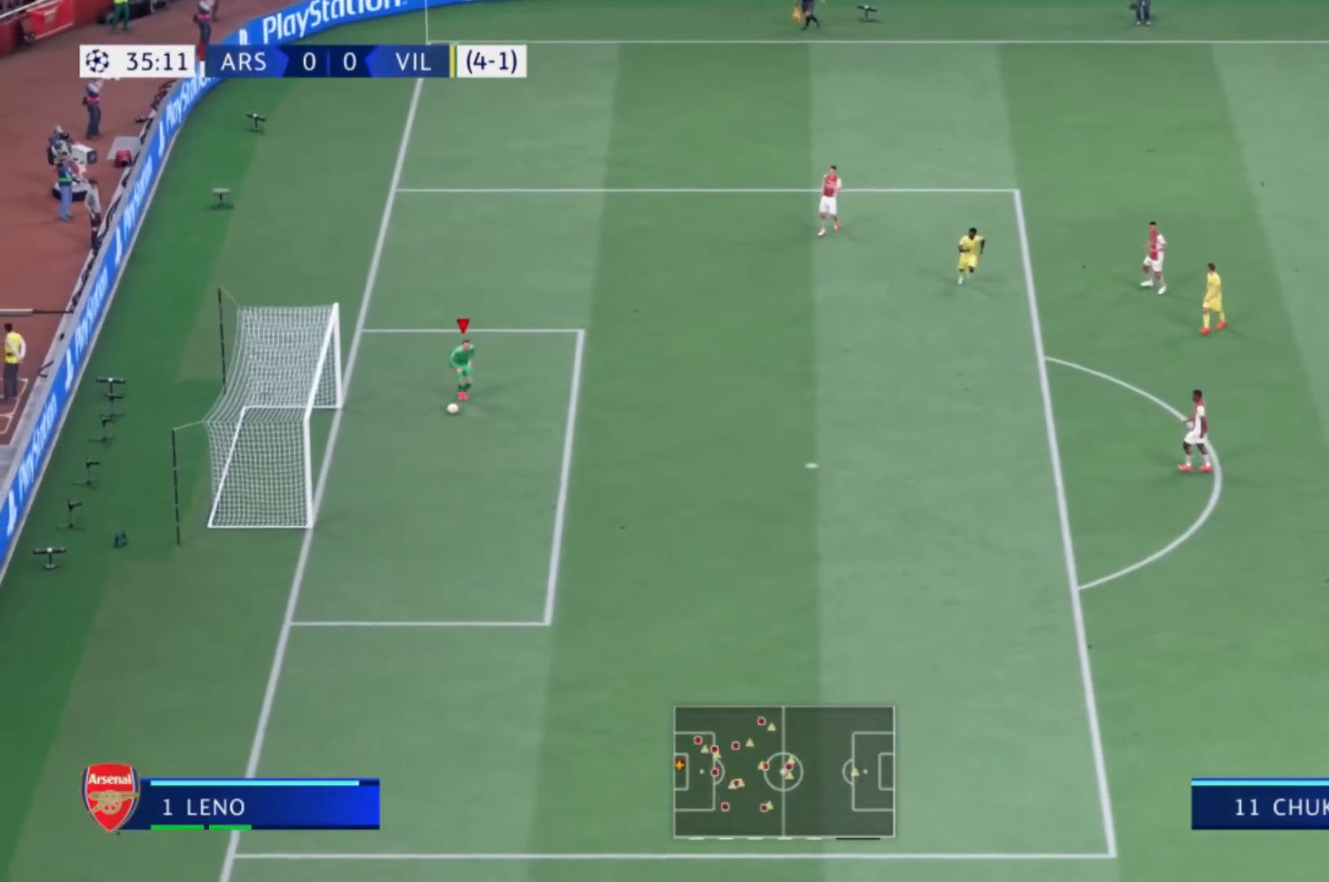
{"buttons": [], "left_stick": "down-right", "right_stick": "center", "events": [[167, "B", "up"], [434, "left_stick", "down-right"]]}